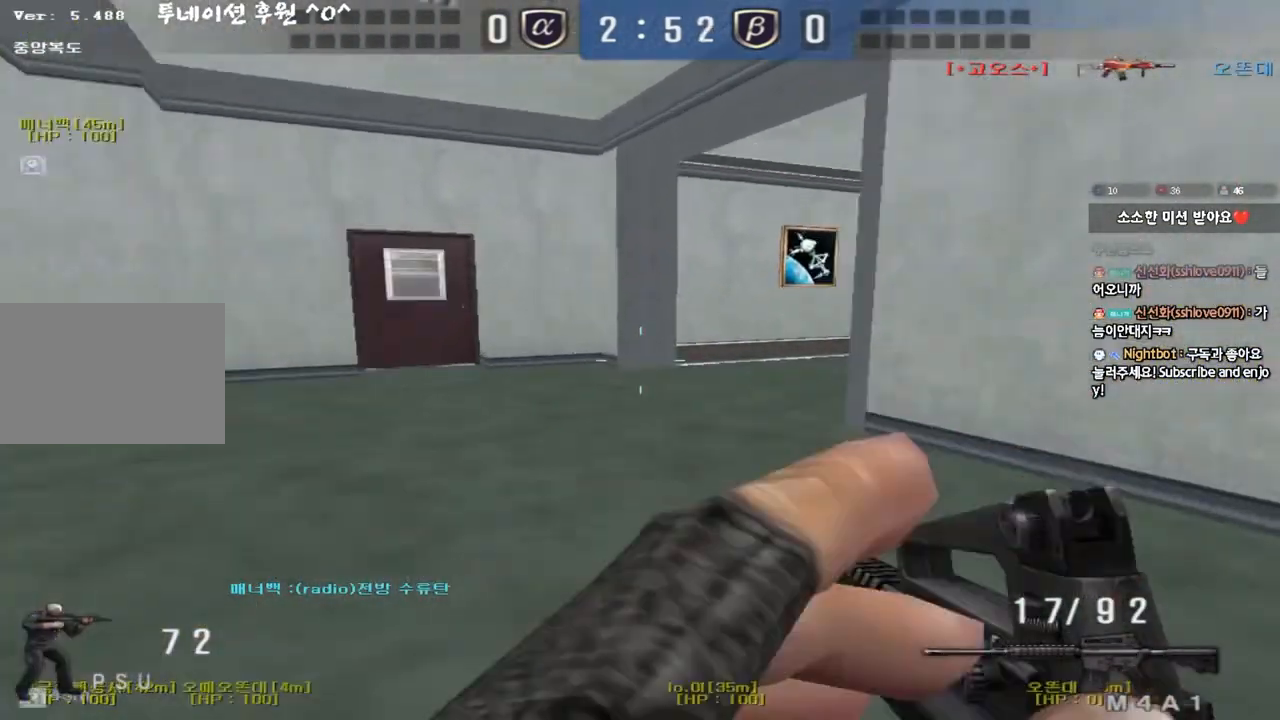
Gameplay with keyboard; each line is a JSON object with the keys held at the frame after it. "events" lists presses ("down") and releases ("up") of "a", "ctrl", "d", "e", "f", "q", "r", "s", "shift", "space", "tab" and "w" between this image and that frame as [ms after this image, input, new state], when the widget could be followed in between. No other keys are recorded. Mouse input is not recorded.
{"keys": ["a", "w"], "events": []}
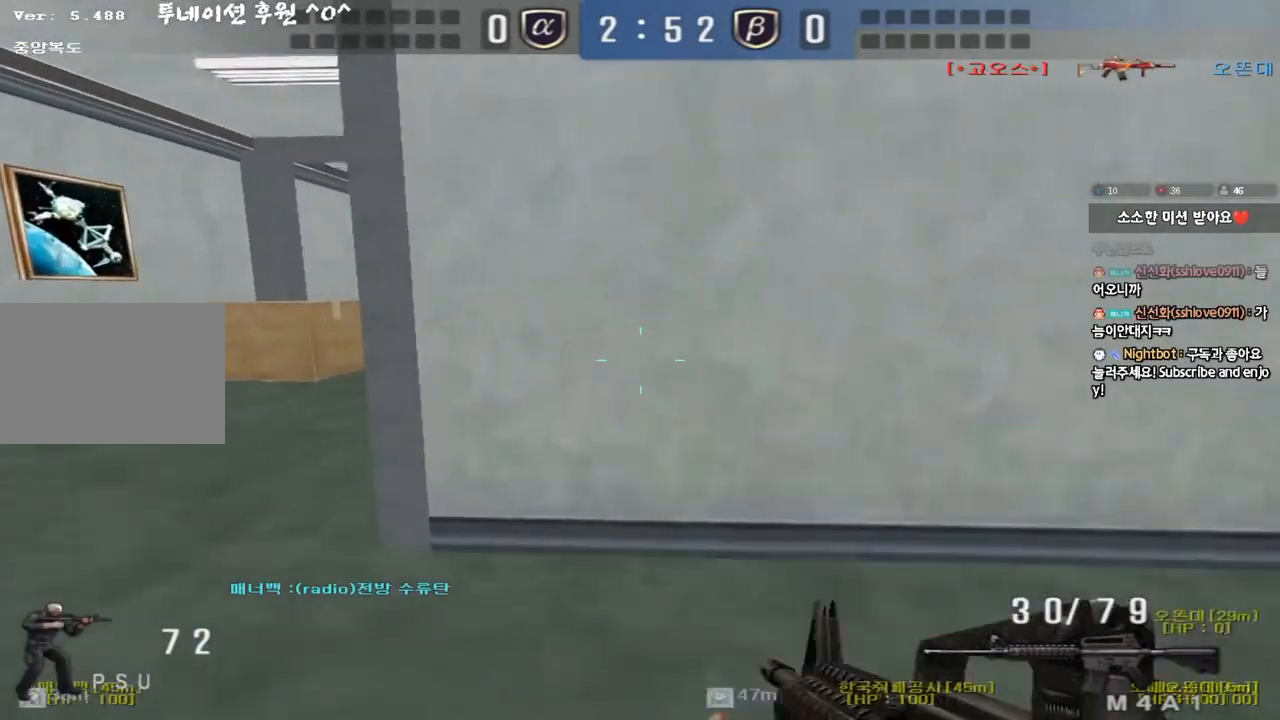
{"keys": ["a", "w"], "events": []}
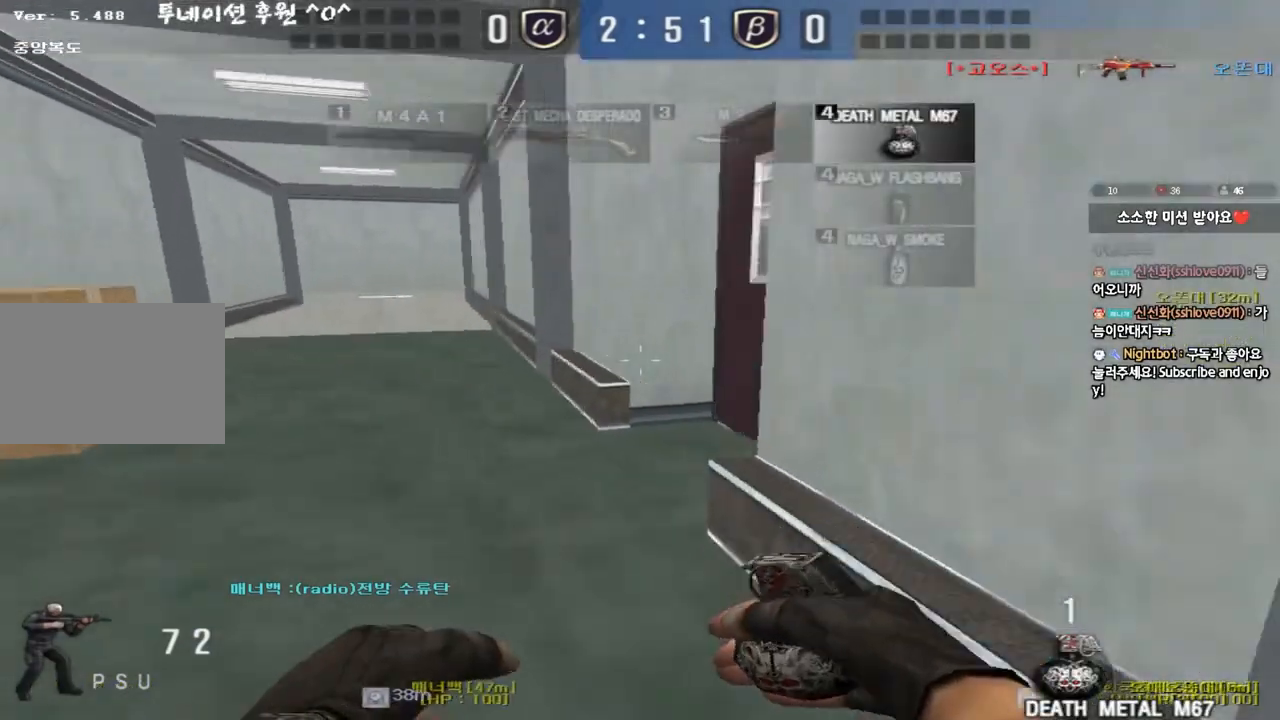
{"keys": ["a", "w"], "events": []}
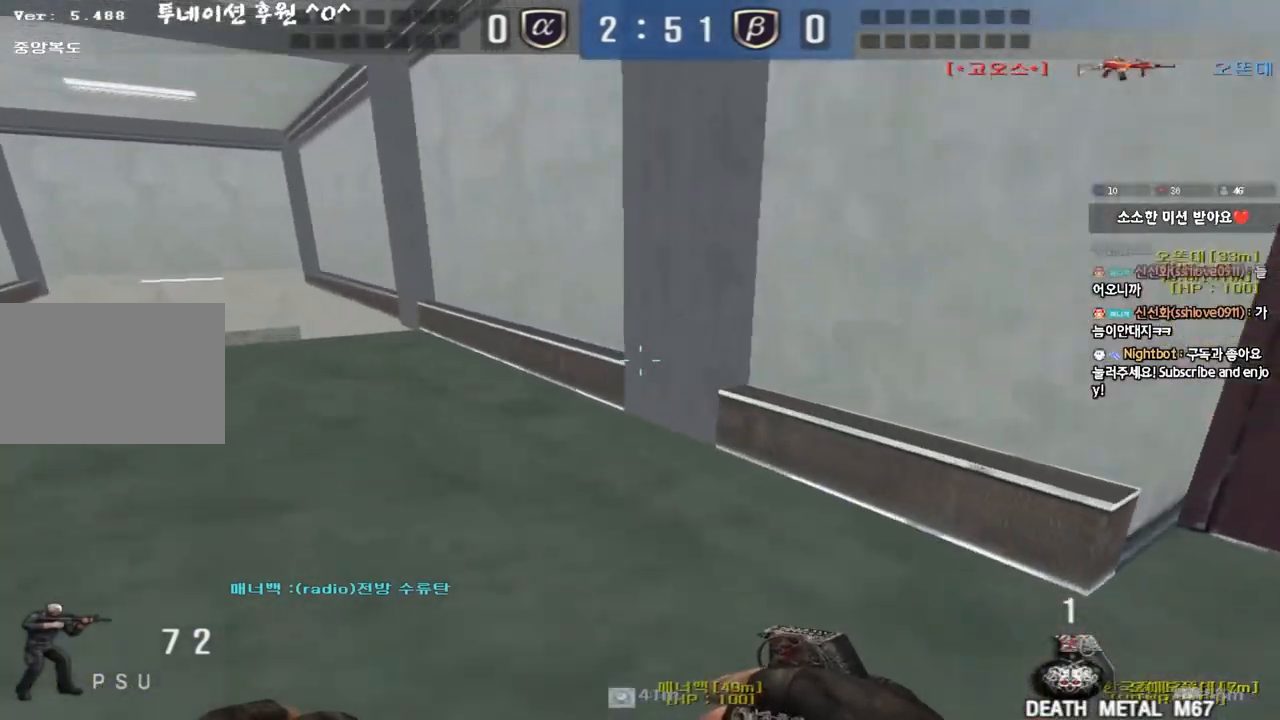
{"keys": ["a", "w"], "events": []}
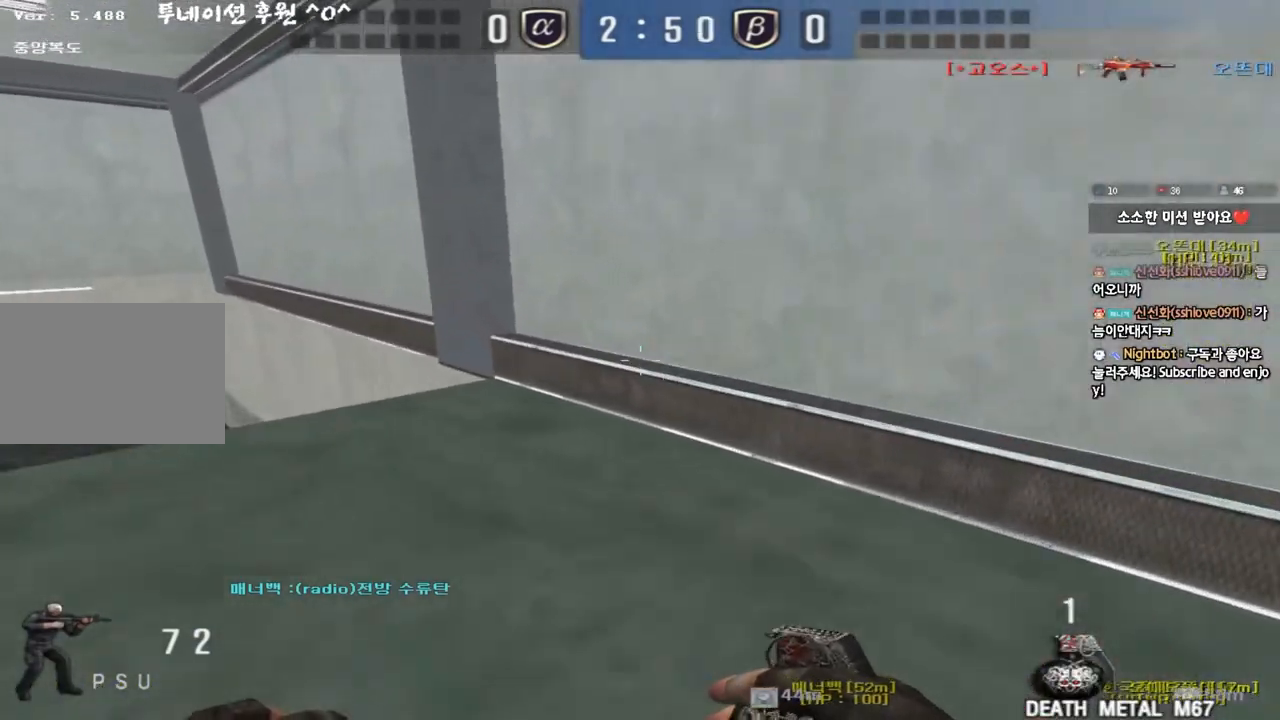
{"keys": ["d", "w"], "events": [[133, "a", "up"], [167, "d", "down"], [383, "ctrl", "down"], [400, "d", "up"], [417, "w", "up"], [467, "ctrl", "up"], [483, "d", "down"], [483, "w", "down"]]}
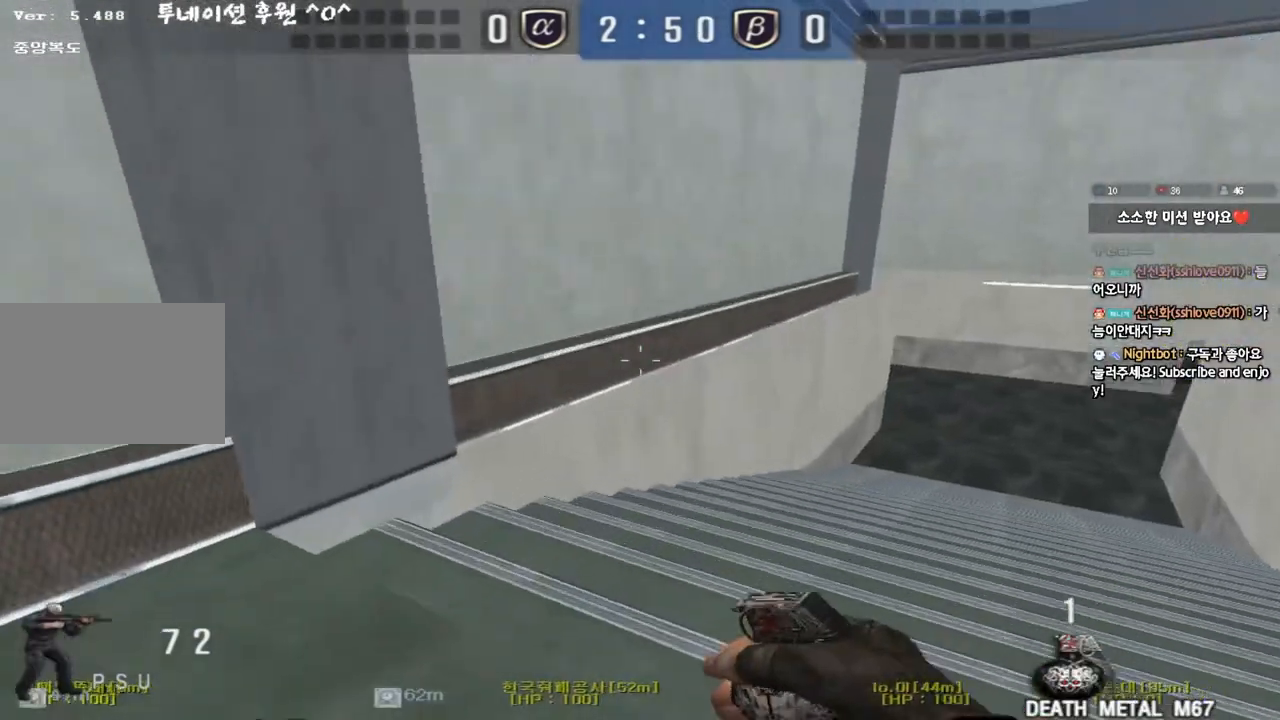
{"keys": ["ctrl", "w"], "events": [[167, "ctrl", "down"], [167, "d", "up"], [183, "w", "up"], [233, "ctrl", "up"], [267, "d", "down"], [267, "w", "down"], [500, "ctrl", "down"], [500, "d", "up"]]}
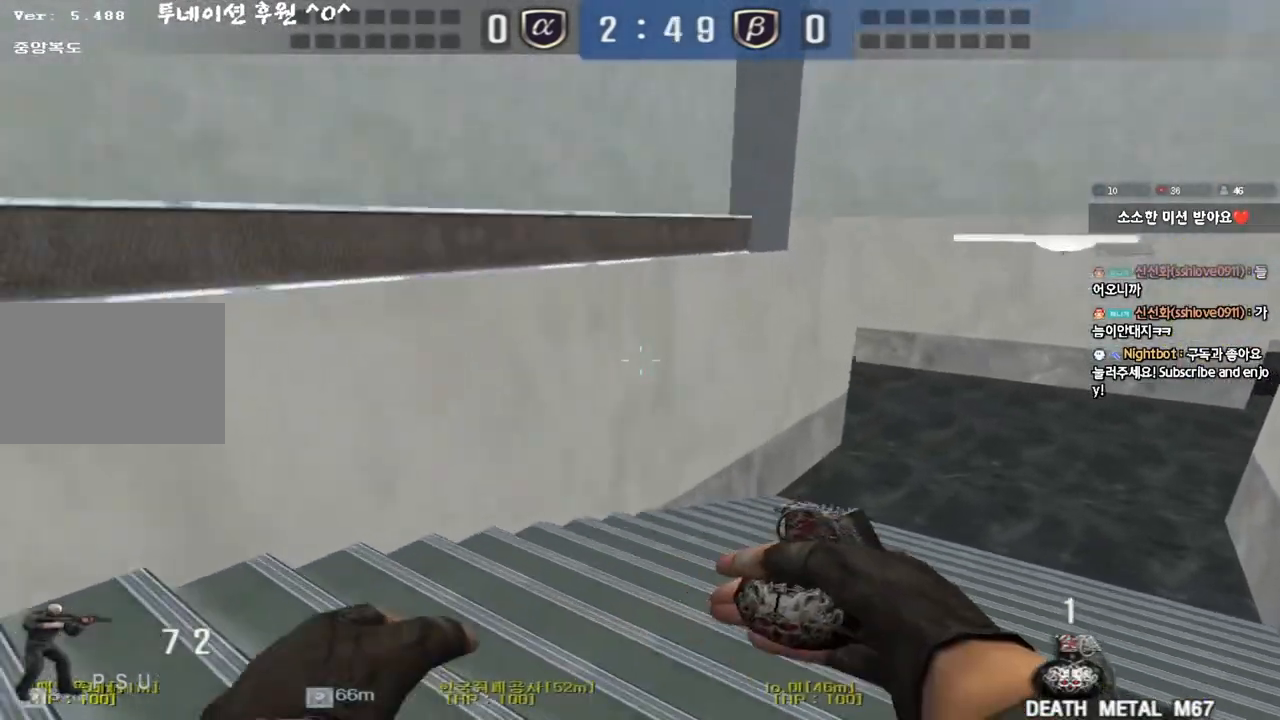
{"keys": ["d", "w"], "events": [[17, "w", "up"], [67, "ctrl", "up"], [100, "d", "down"], [100, "w", "down"]]}
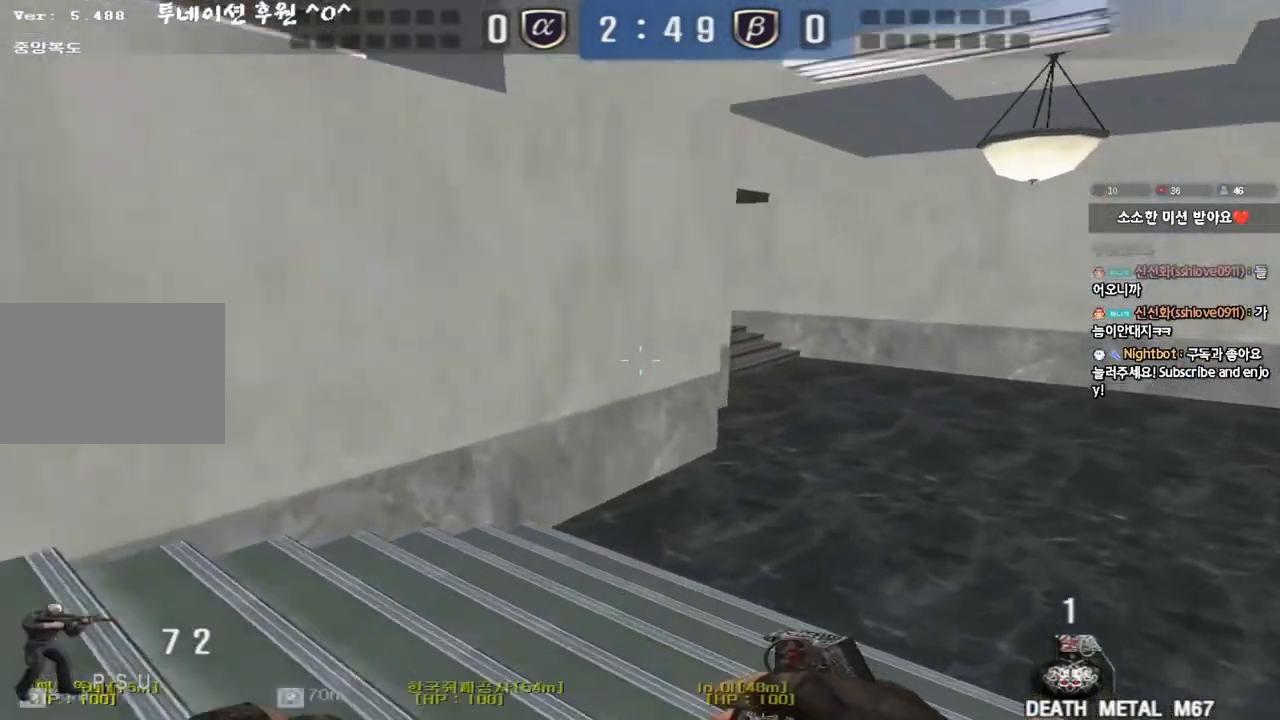
{"keys": ["a", "w"], "events": [[183, "d", "up"], [217, "w", "up"], [233, "ctrl", "down"], [333, "a", "down"], [333, "w", "down"], [367, "ctrl", "up"]]}
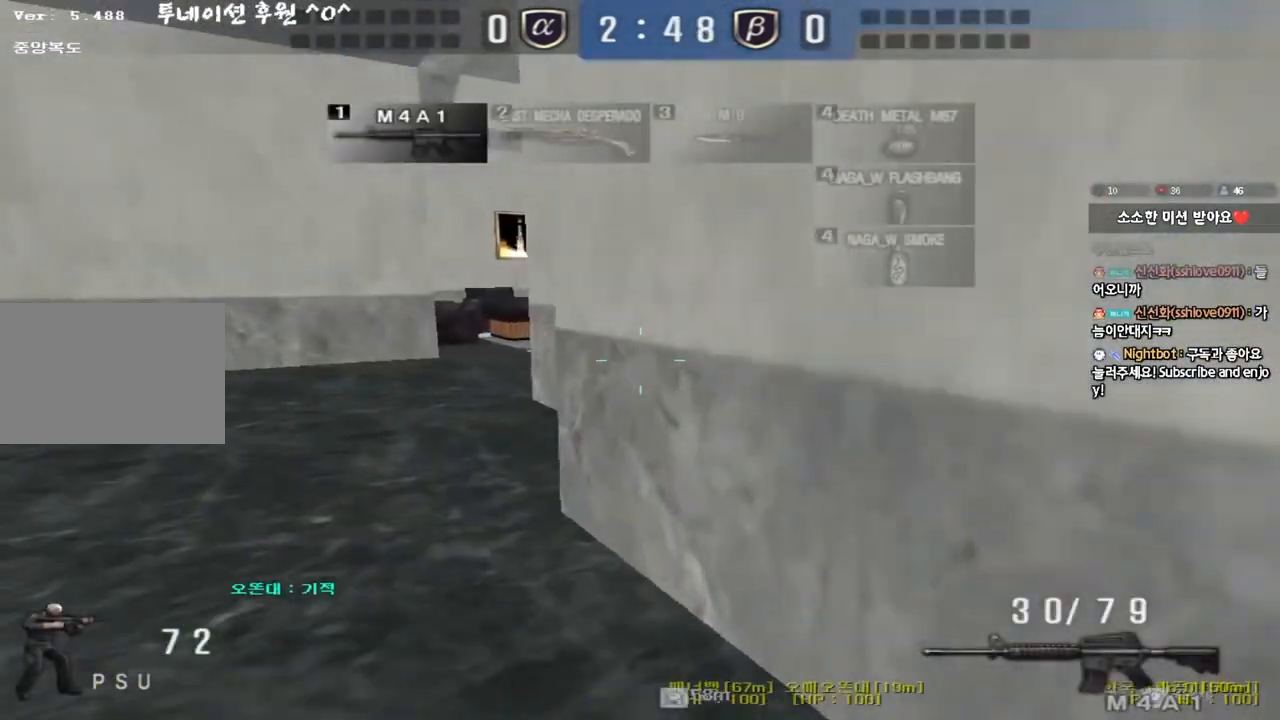
{"keys": ["shift"], "events": [[133, "ctrl", "down"], [133, "w", "up"], [150, "a", "up"], [250, "a", "down"], [250, "ctrl", "up"], [250, "w", "down"], [467, "shift", "down"], [467, "w", "up"], [483, "a", "up"]]}
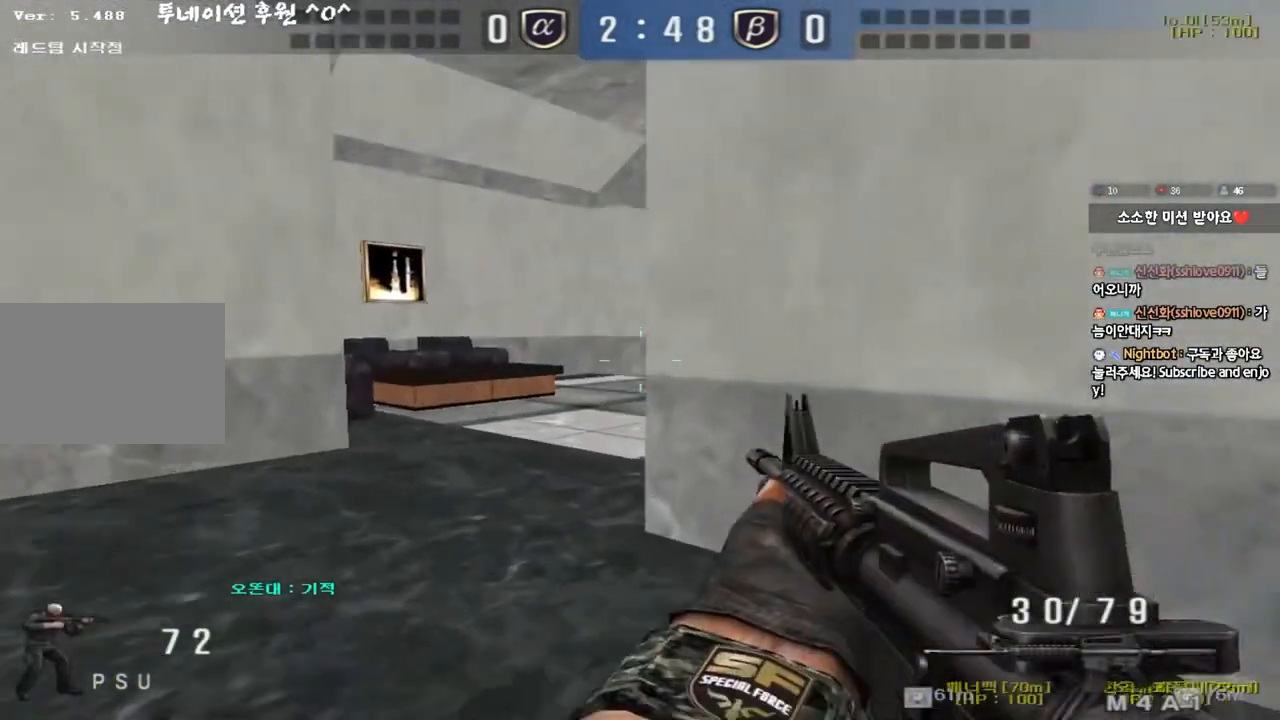
{"keys": ["a", "w"], "events": [[33, "space", "down"], [100, "space", "up"], [283, "shift", "up"], [433, "a", "down"], [450, "w", "down"]]}
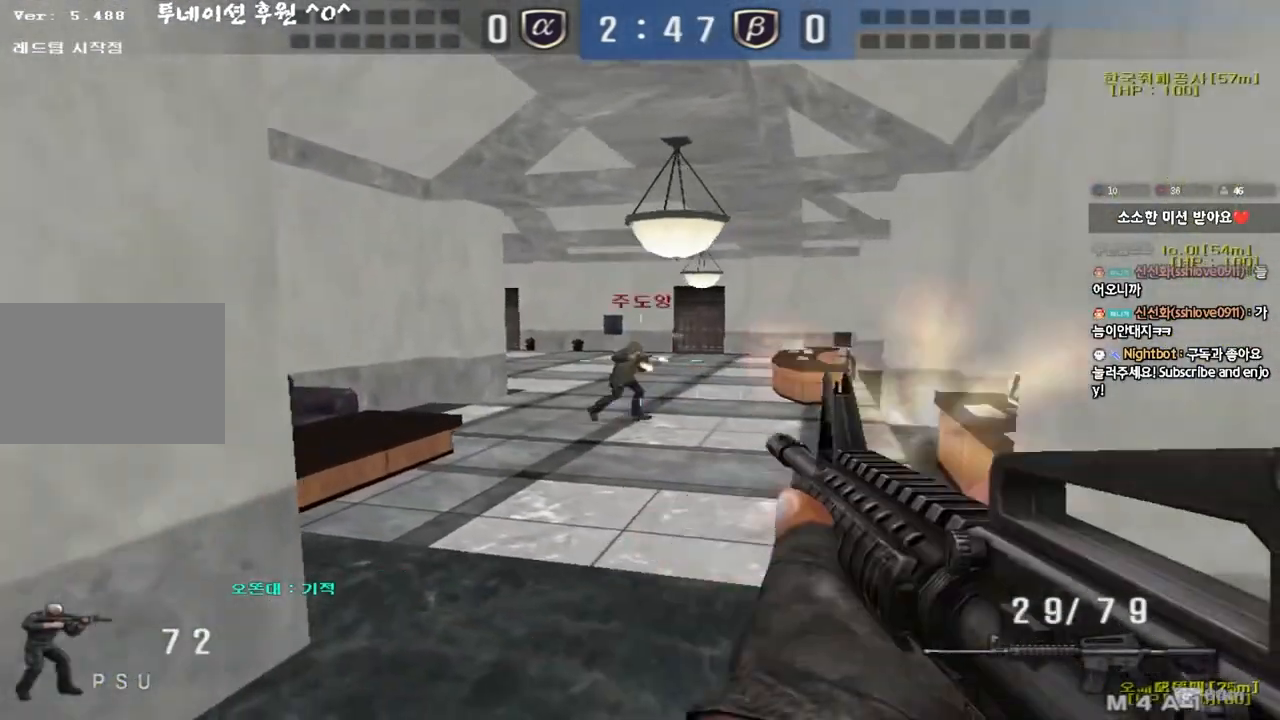
{"keys": ["d", "w"], "events": [[200, "w", "up"], [217, "shift", "down"], [233, "a", "up"], [233, "space", "down"], [300, "d", "down"], [300, "shift", "up"], [300, "w", "down"], [333, "space", "up"], [417, "shift", "down"], [483, "shift", "up"]]}
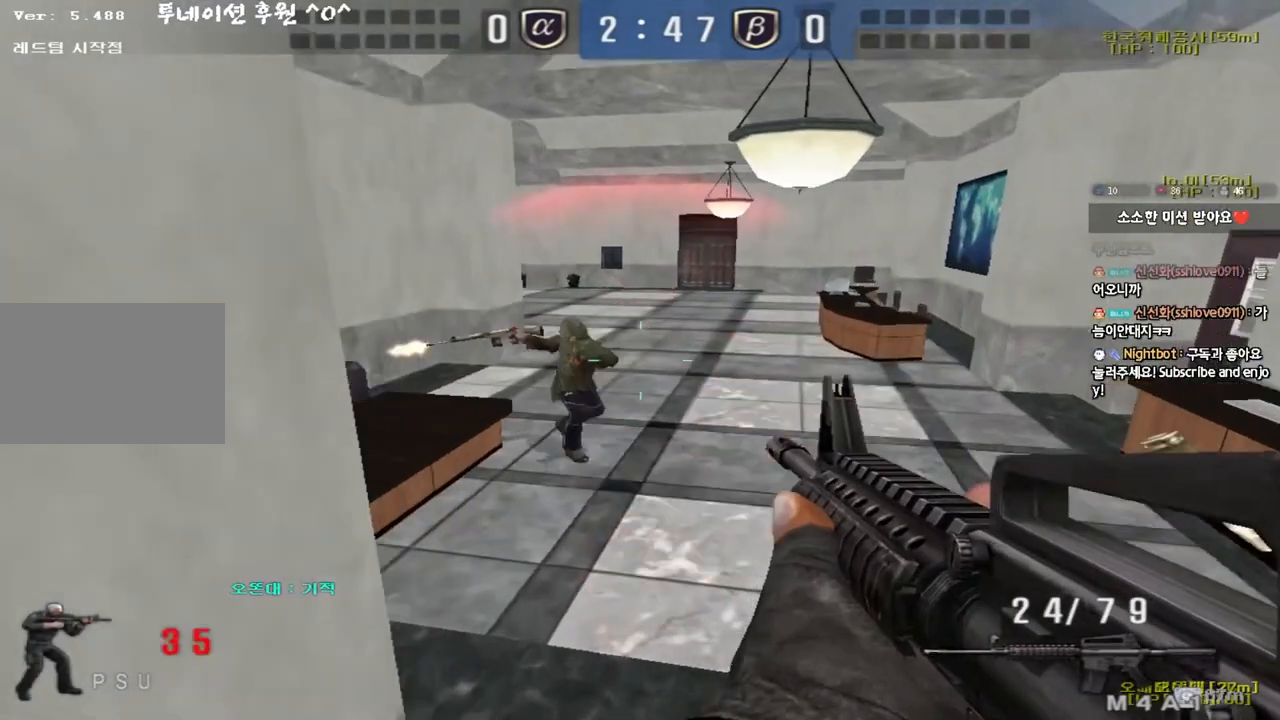
{"keys": ["ctrl"], "events": [[83, "shift", "down"], [183, "shift", "up"], [367, "d", "up"], [383, "ctrl", "down"], [383, "w", "up"]]}
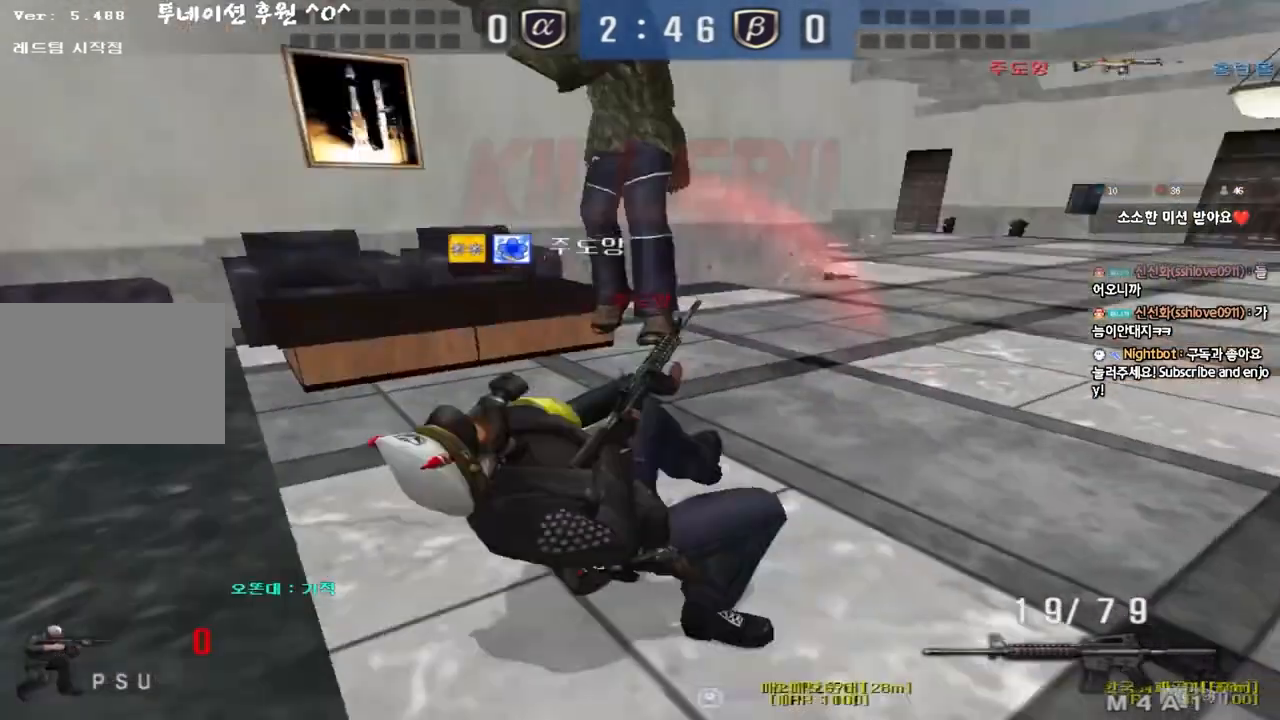
{"keys": [], "events": [[400, "ctrl", "up"]]}
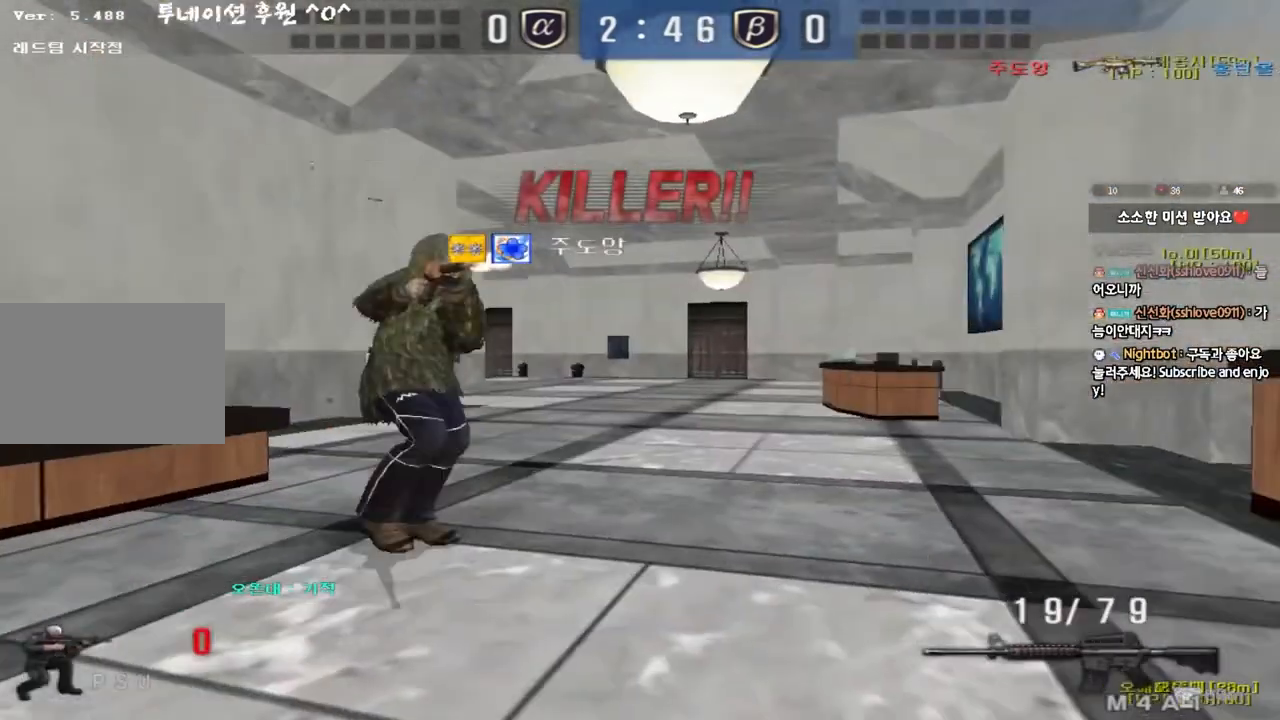
{"keys": ["tab"], "events": [[183, "tab", "down"]]}
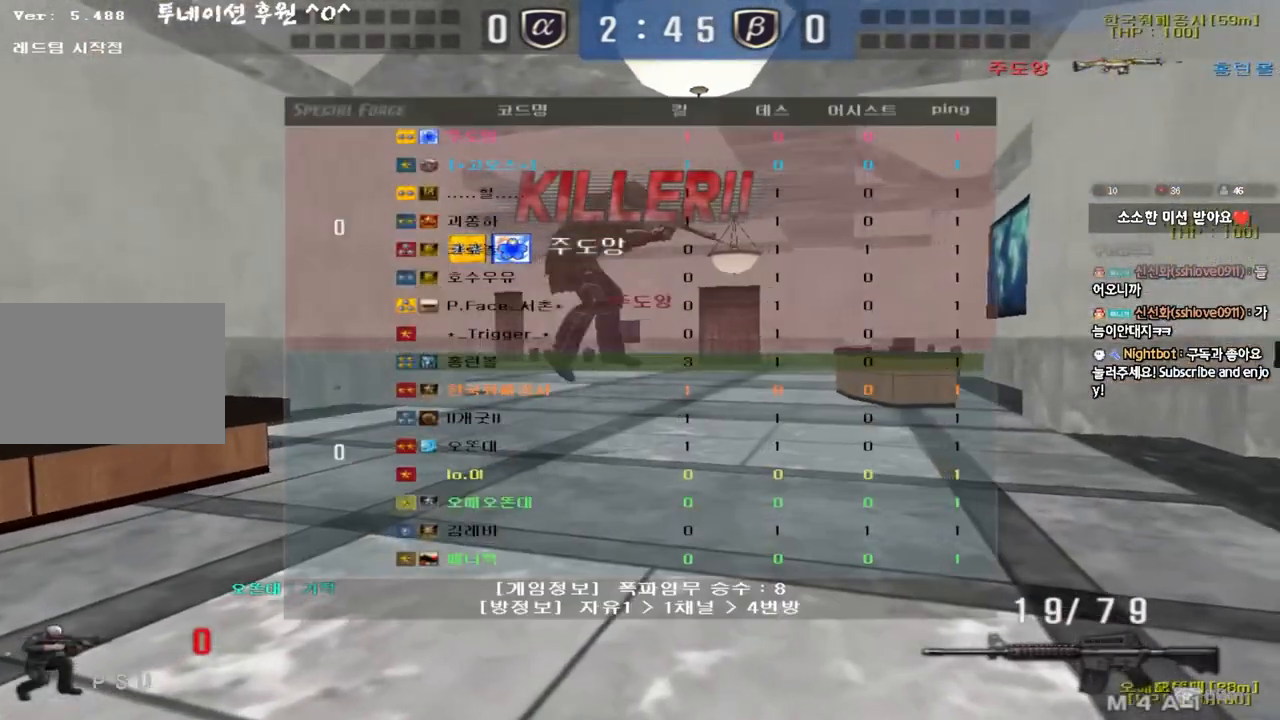
{"keys": ["tab"], "events": []}
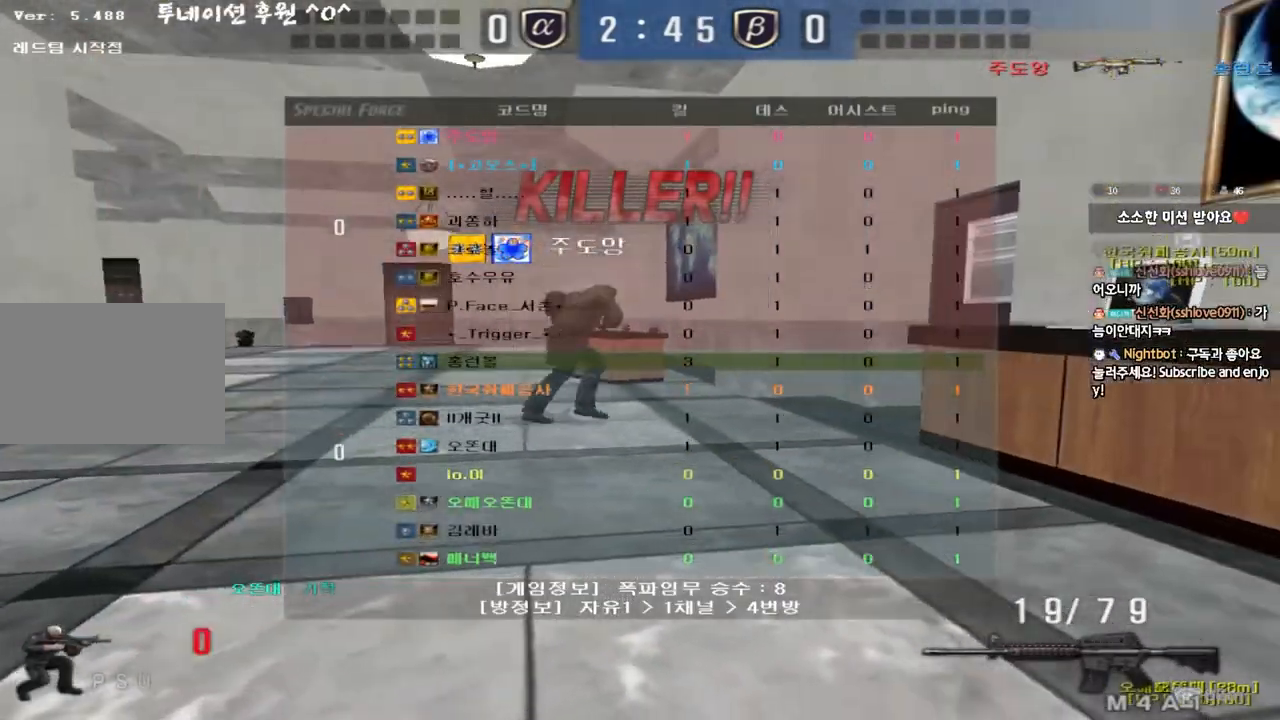
{"keys": [], "events": [[433, "tab", "up"]]}
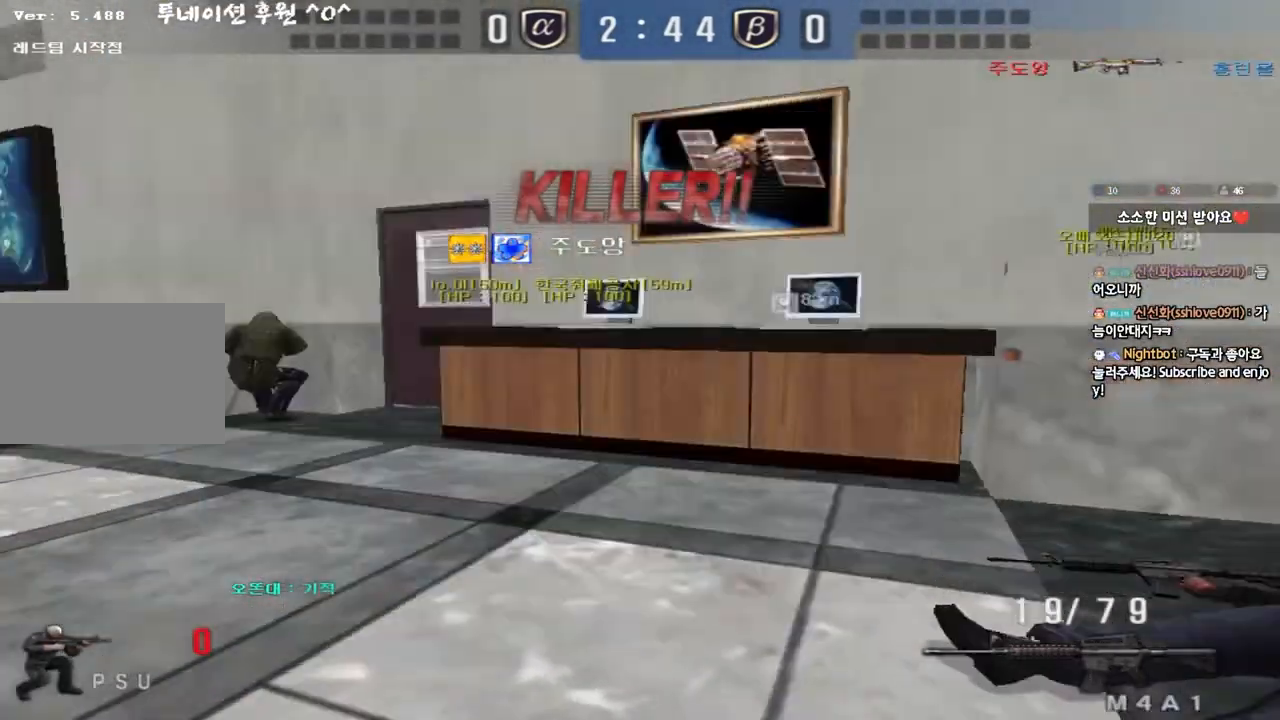
{"keys": [], "events": []}
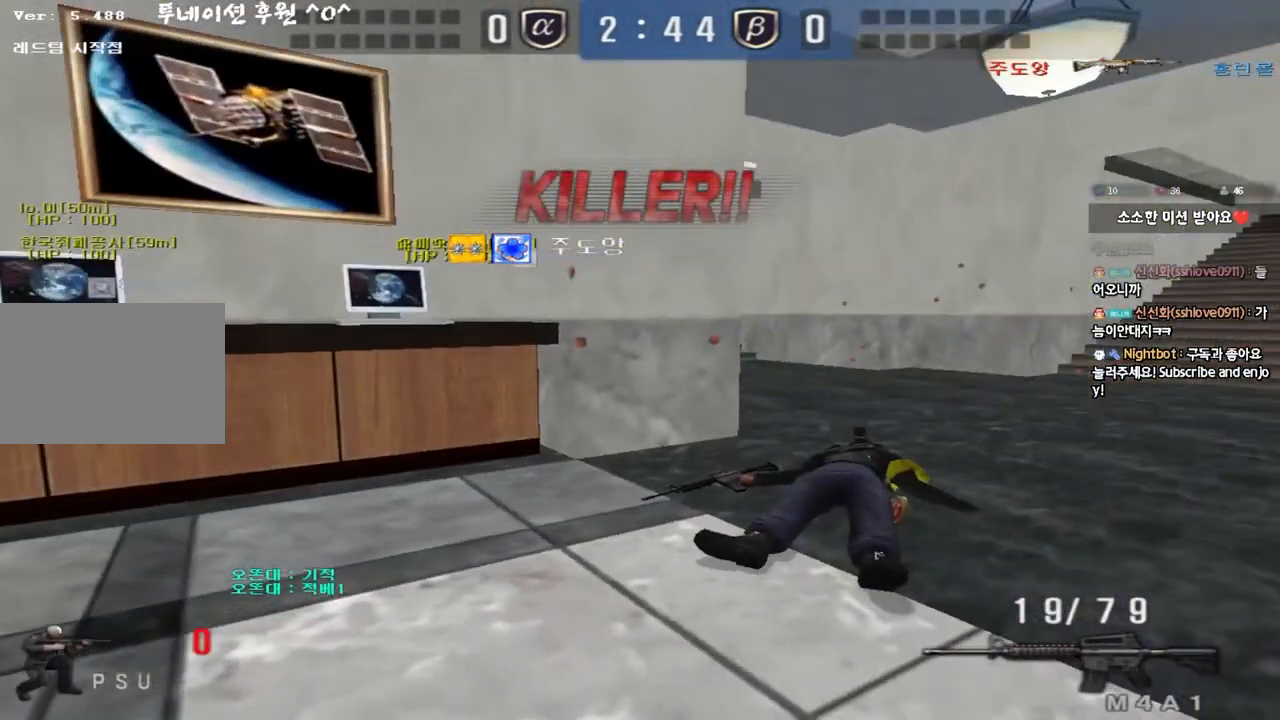
{"keys": ["tab"], "events": [[500, "tab", "down"]]}
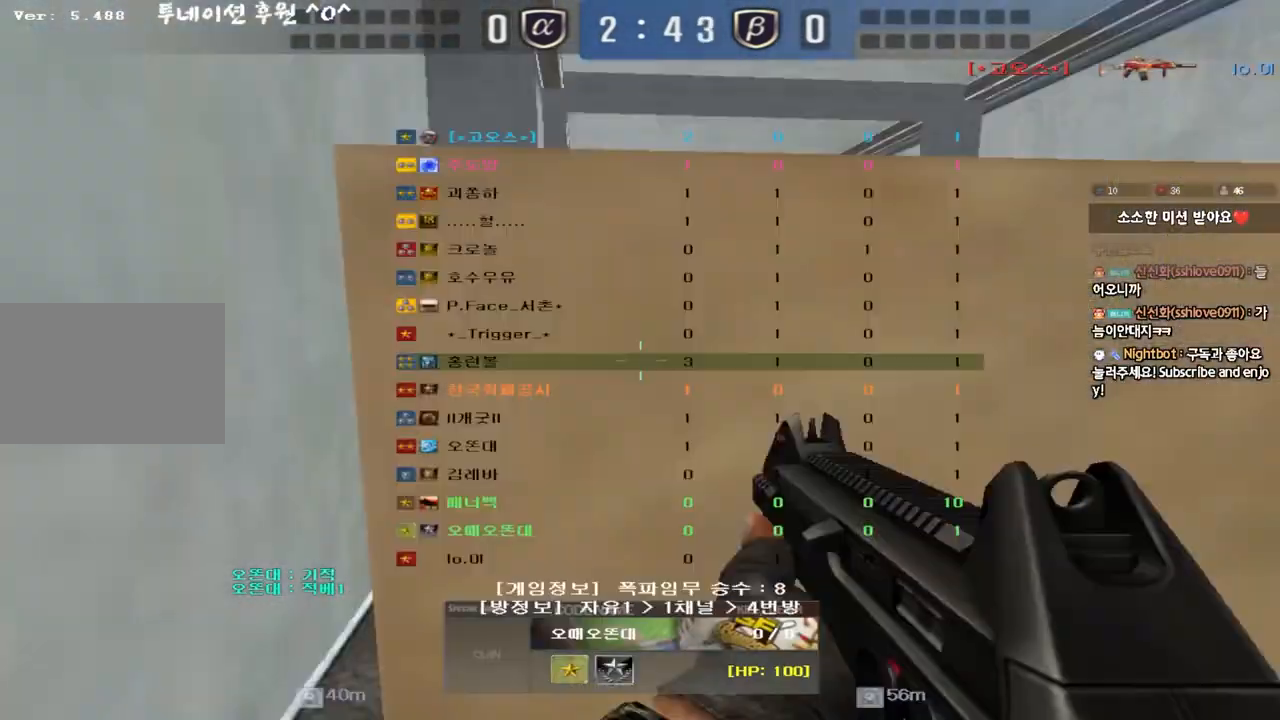
{"keys": ["tab"], "events": []}
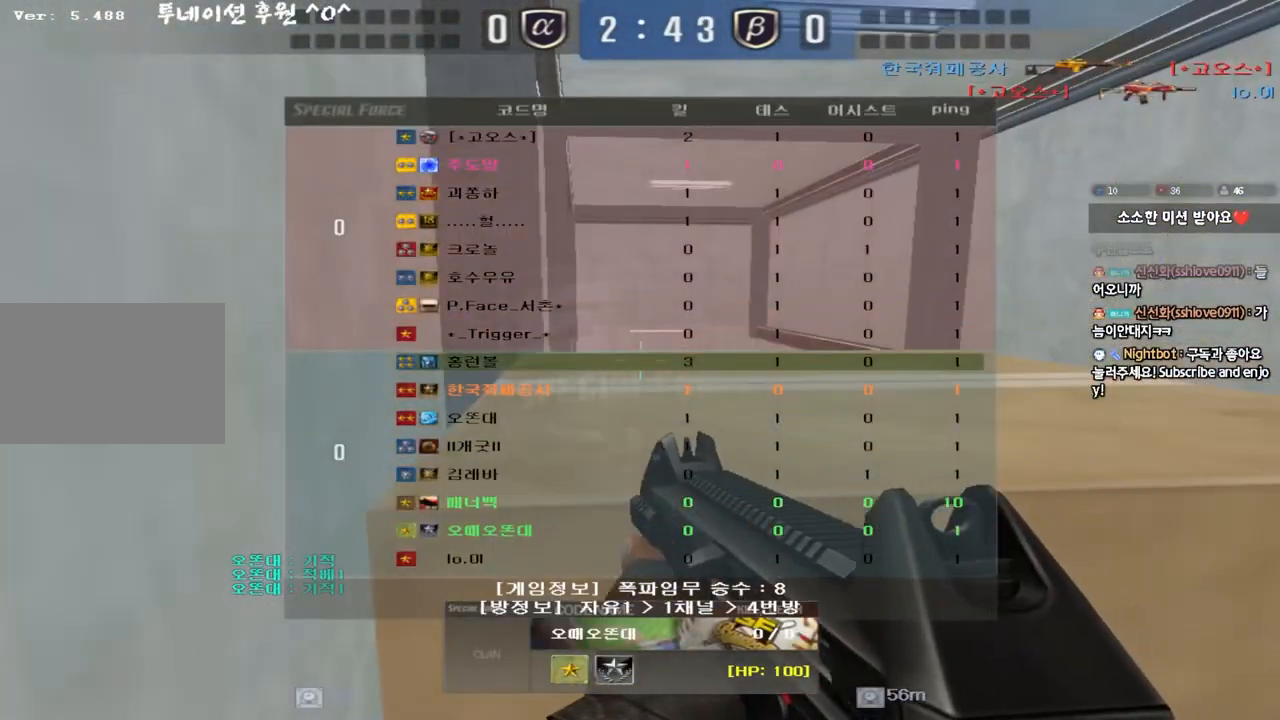
{"keys": ["tab"], "events": []}
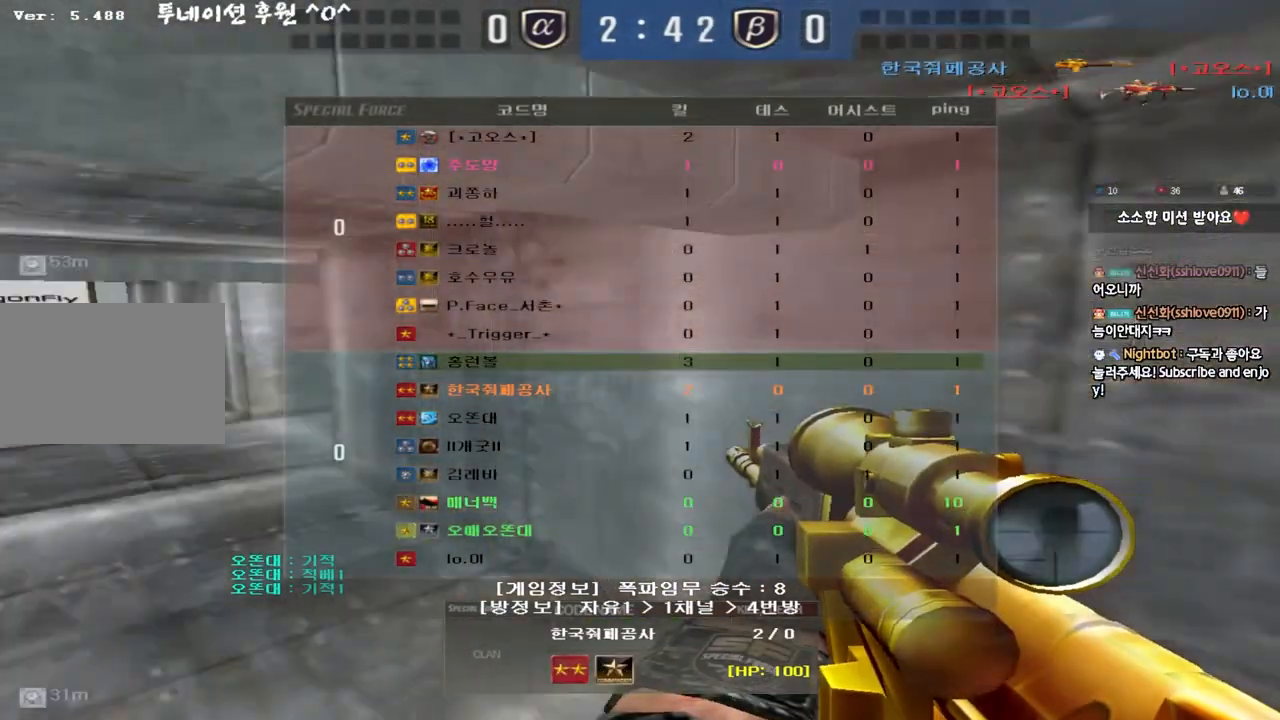
{"keys": ["tab"], "events": []}
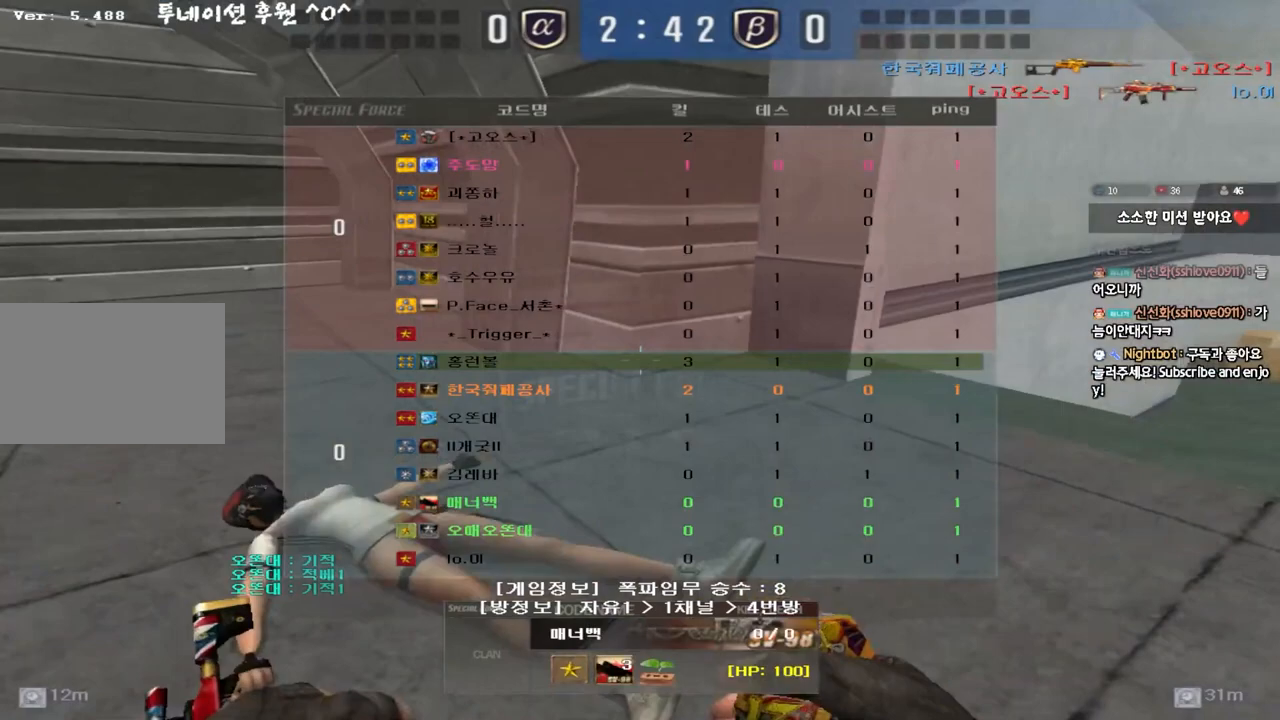
{"keys": ["tab"], "events": []}
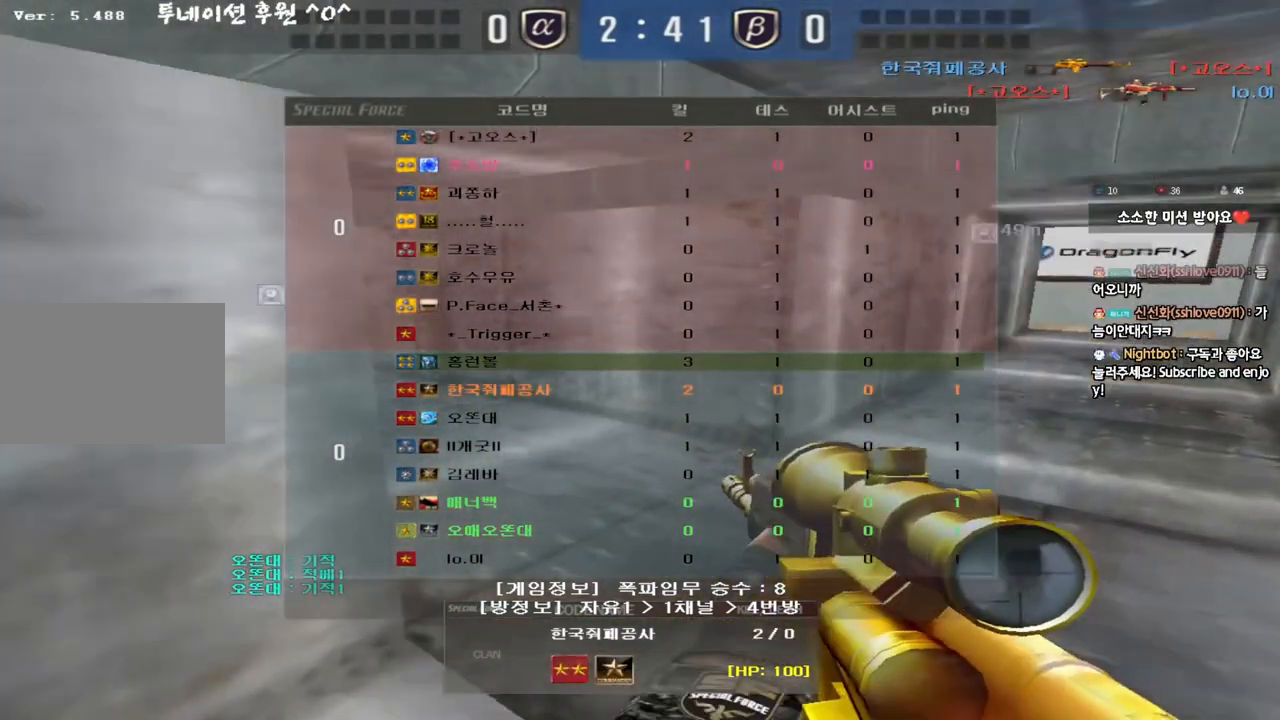
{"keys": ["tab"], "events": []}
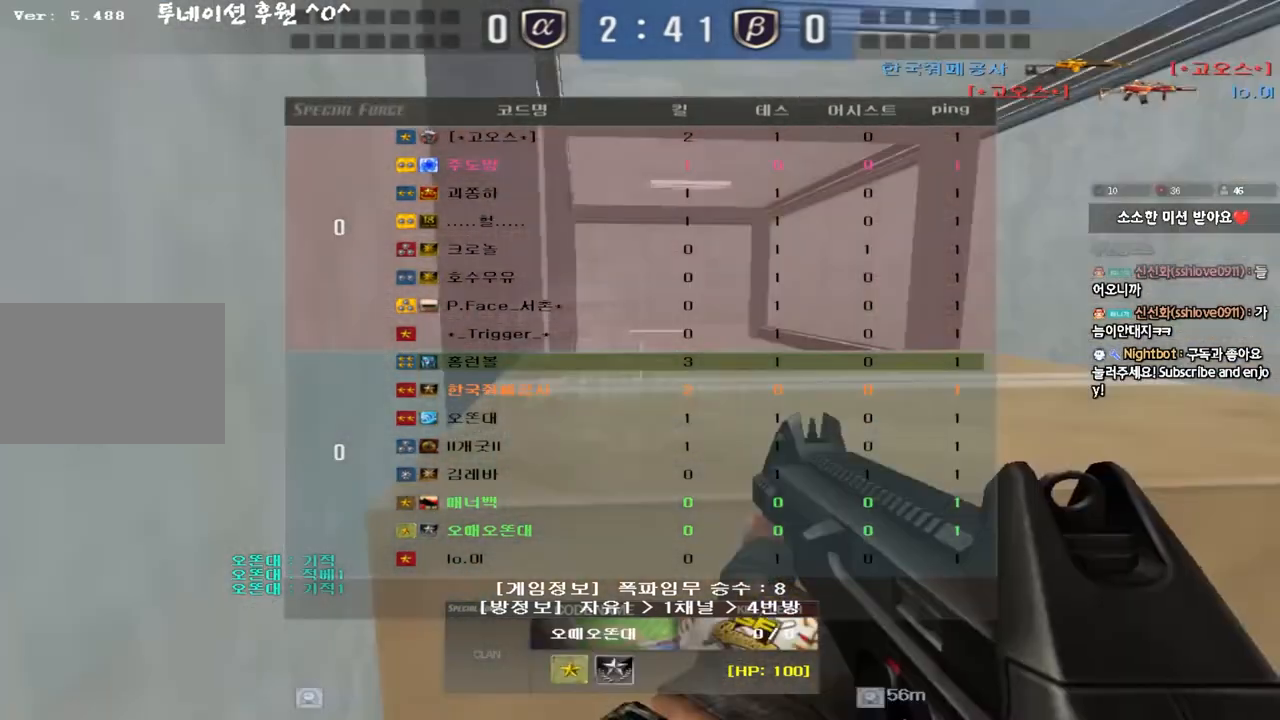
{"keys": [], "events": [[400, "tab", "up"]]}
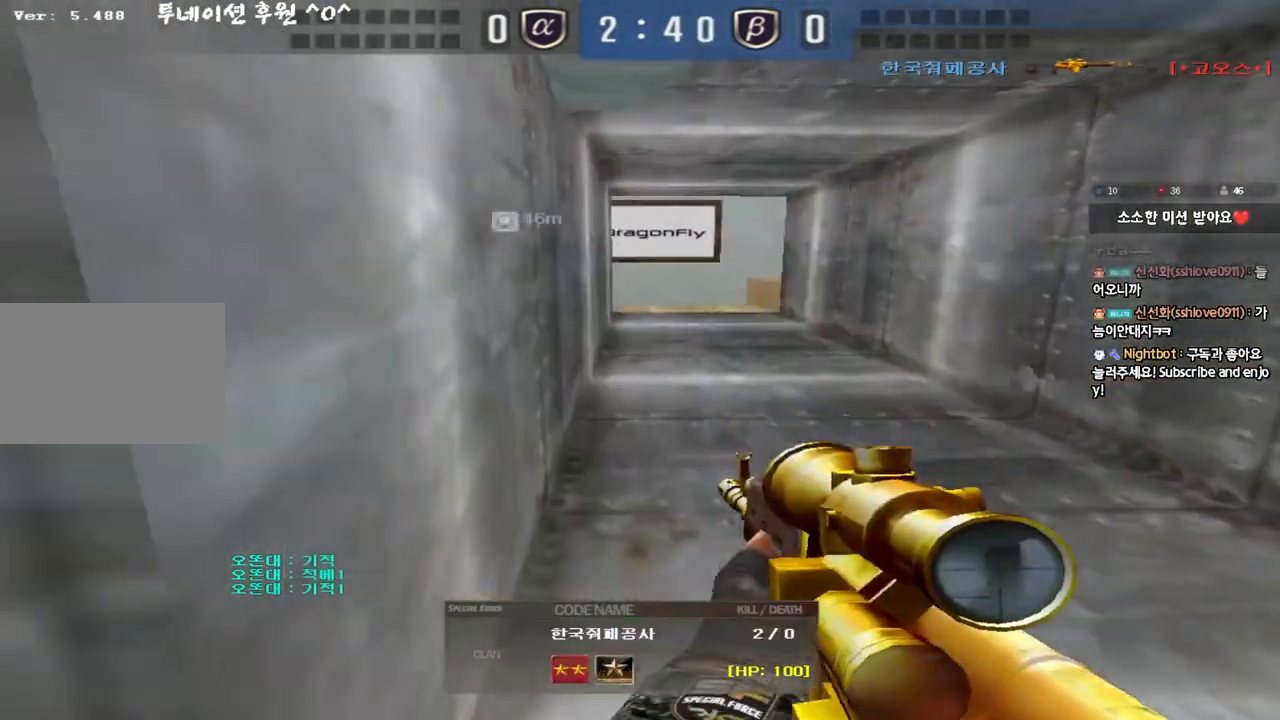
{"keys": [], "events": []}
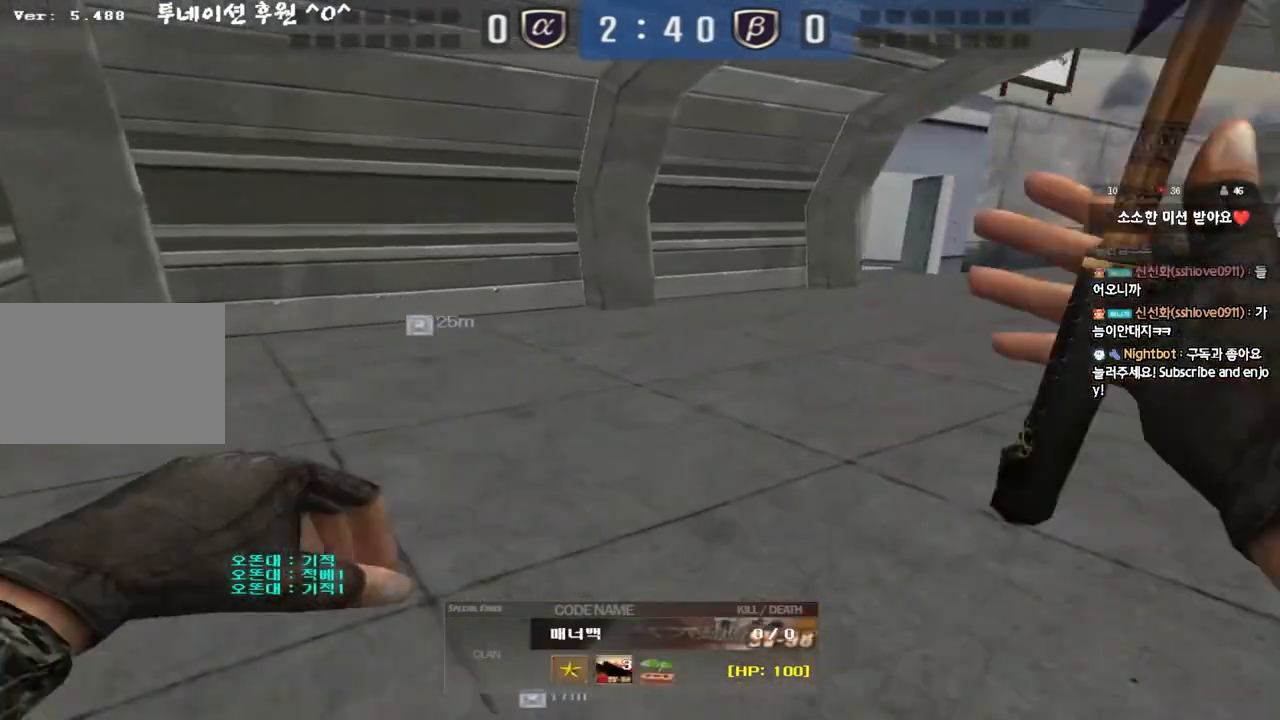
{"keys": [], "events": []}
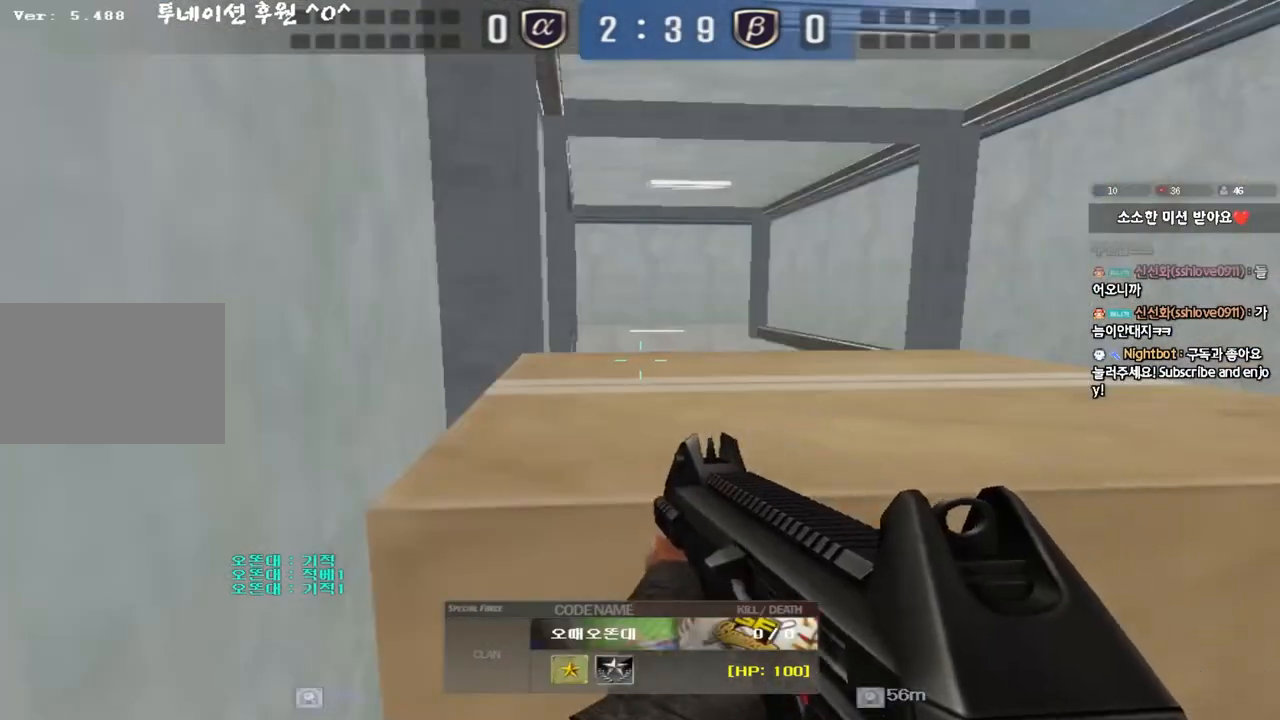
{"keys": [], "events": []}